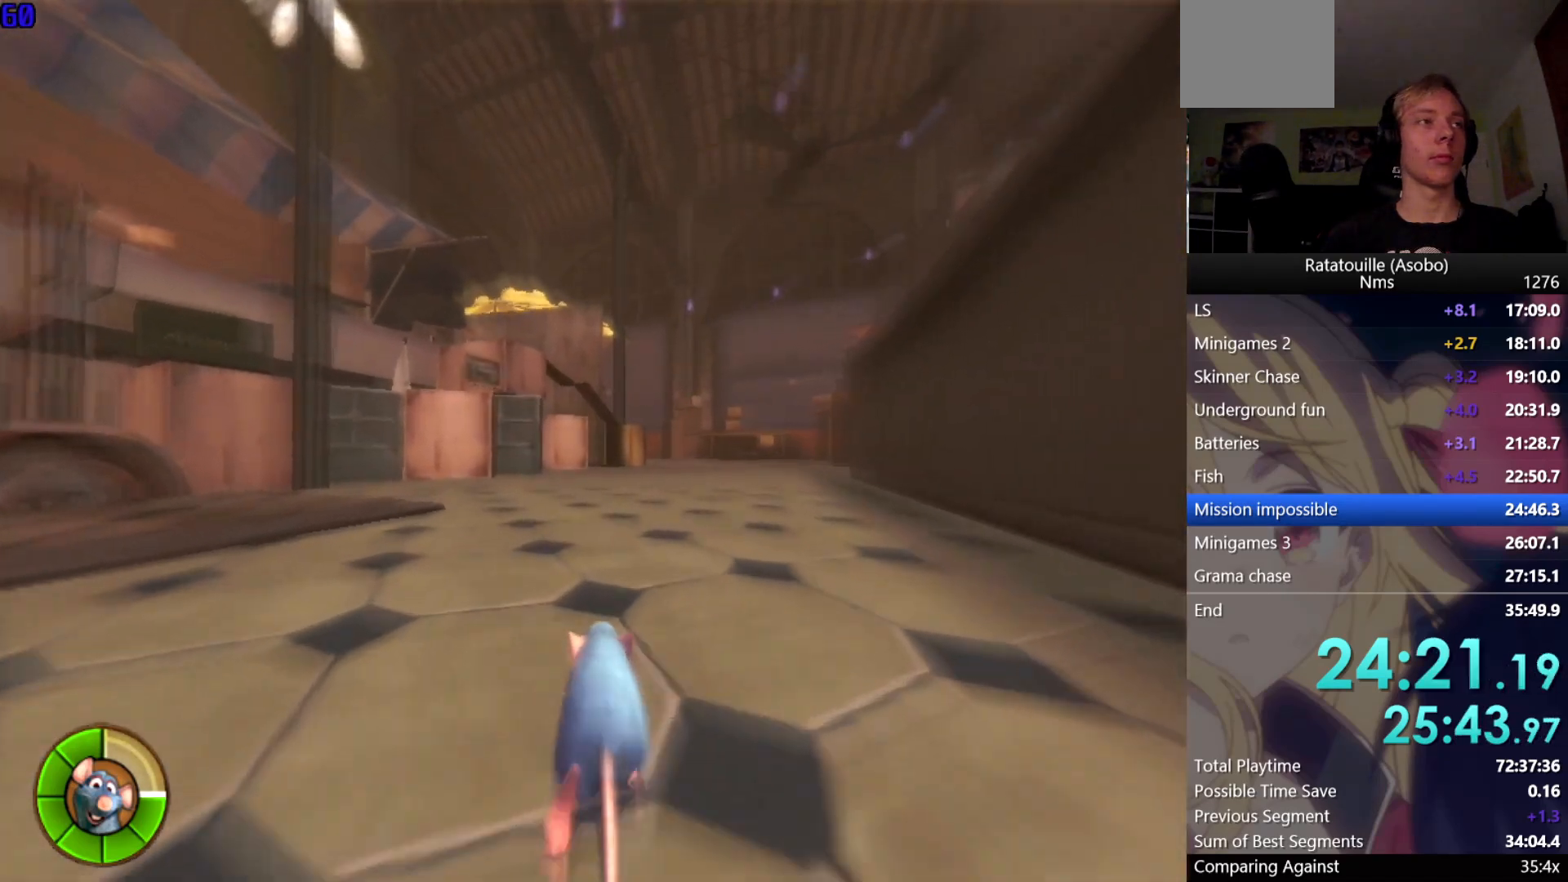
Gameplay with a controller (Xbox layout); each line is a JSON object with the inputs held at the frame after it. "events" lists button and stick changes between this image and that frame as [ms after this image, input, new state], when the widget could be followed in between. Not read: L2 R2.
{"buttons": [], "left_stick": "up", "right_stick": "center", "events": []}
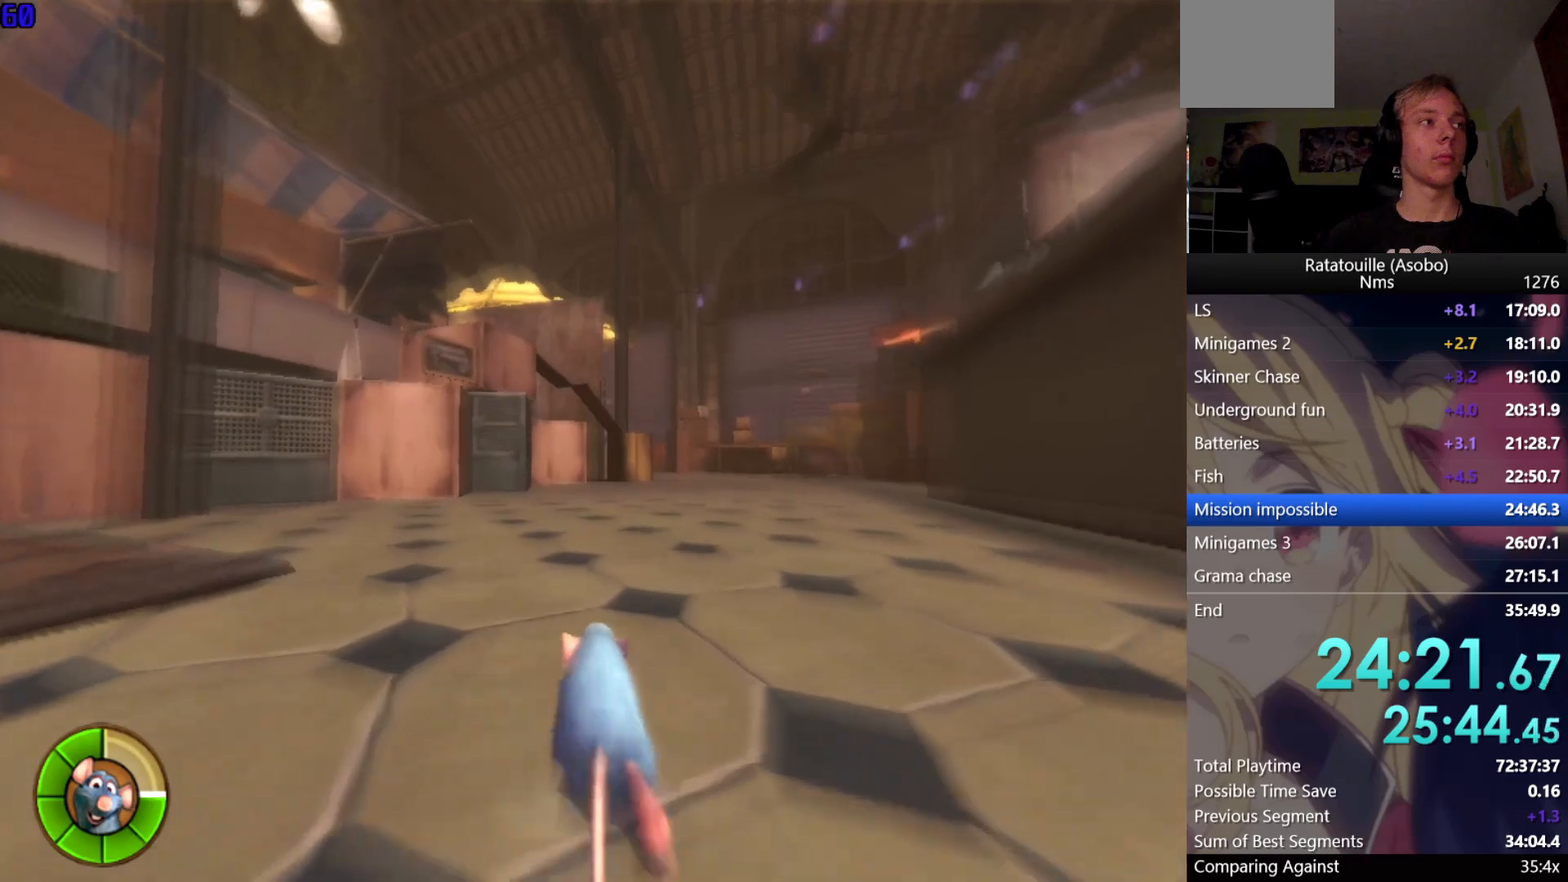
{"buttons": [], "left_stick": "up", "right_stick": "center", "events": []}
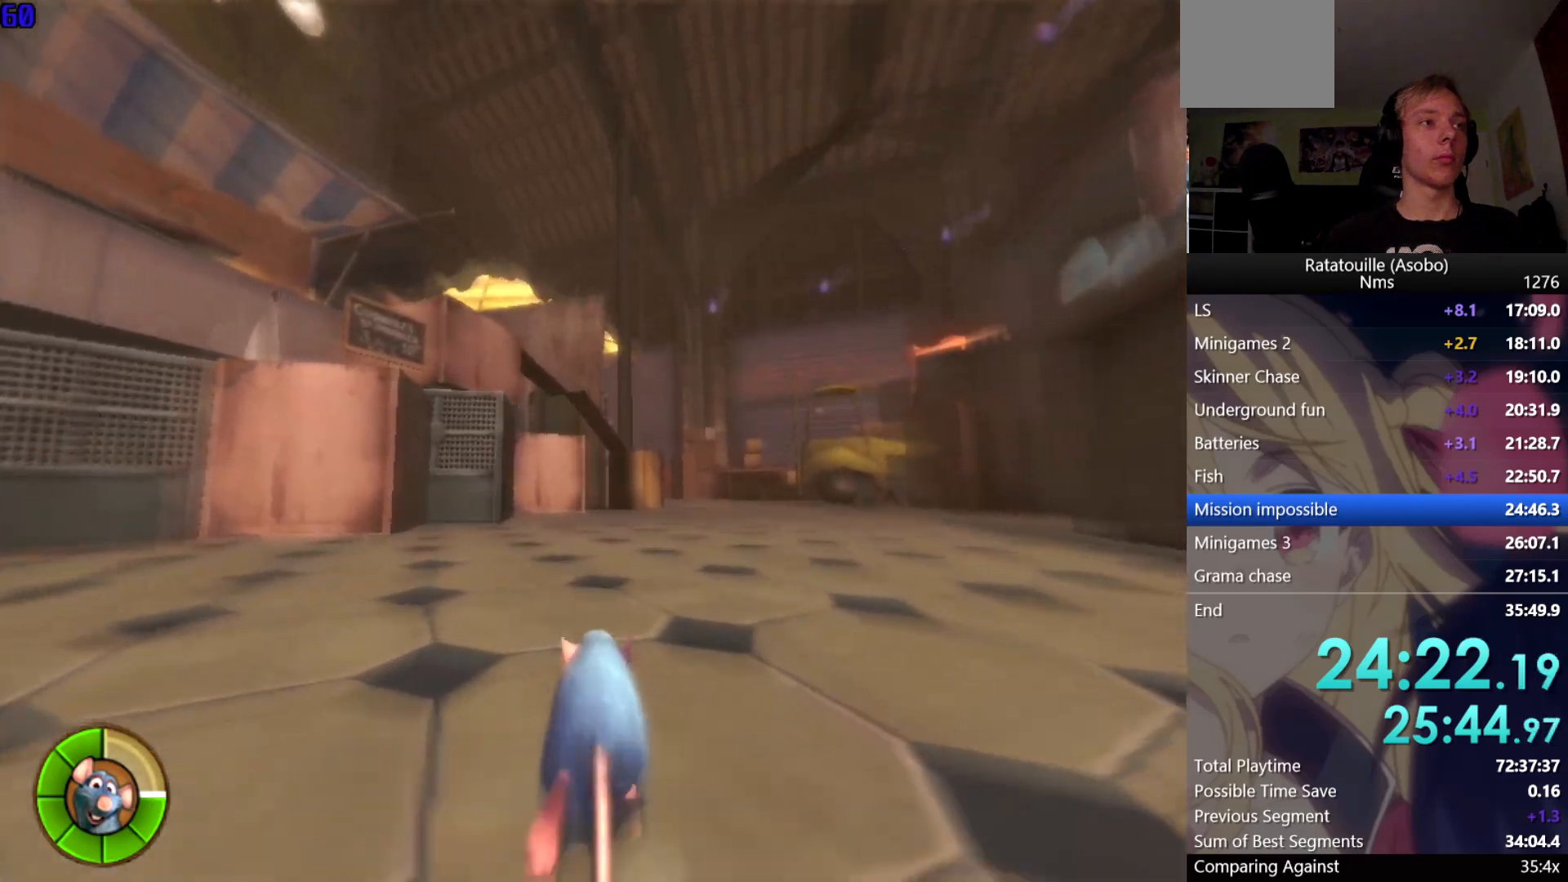
{"buttons": [], "left_stick": "up", "right_stick": "up", "events": [[67, "right_stick", "up"], [183, "right_stick", "center"], [483, "right_stick", "up"]]}
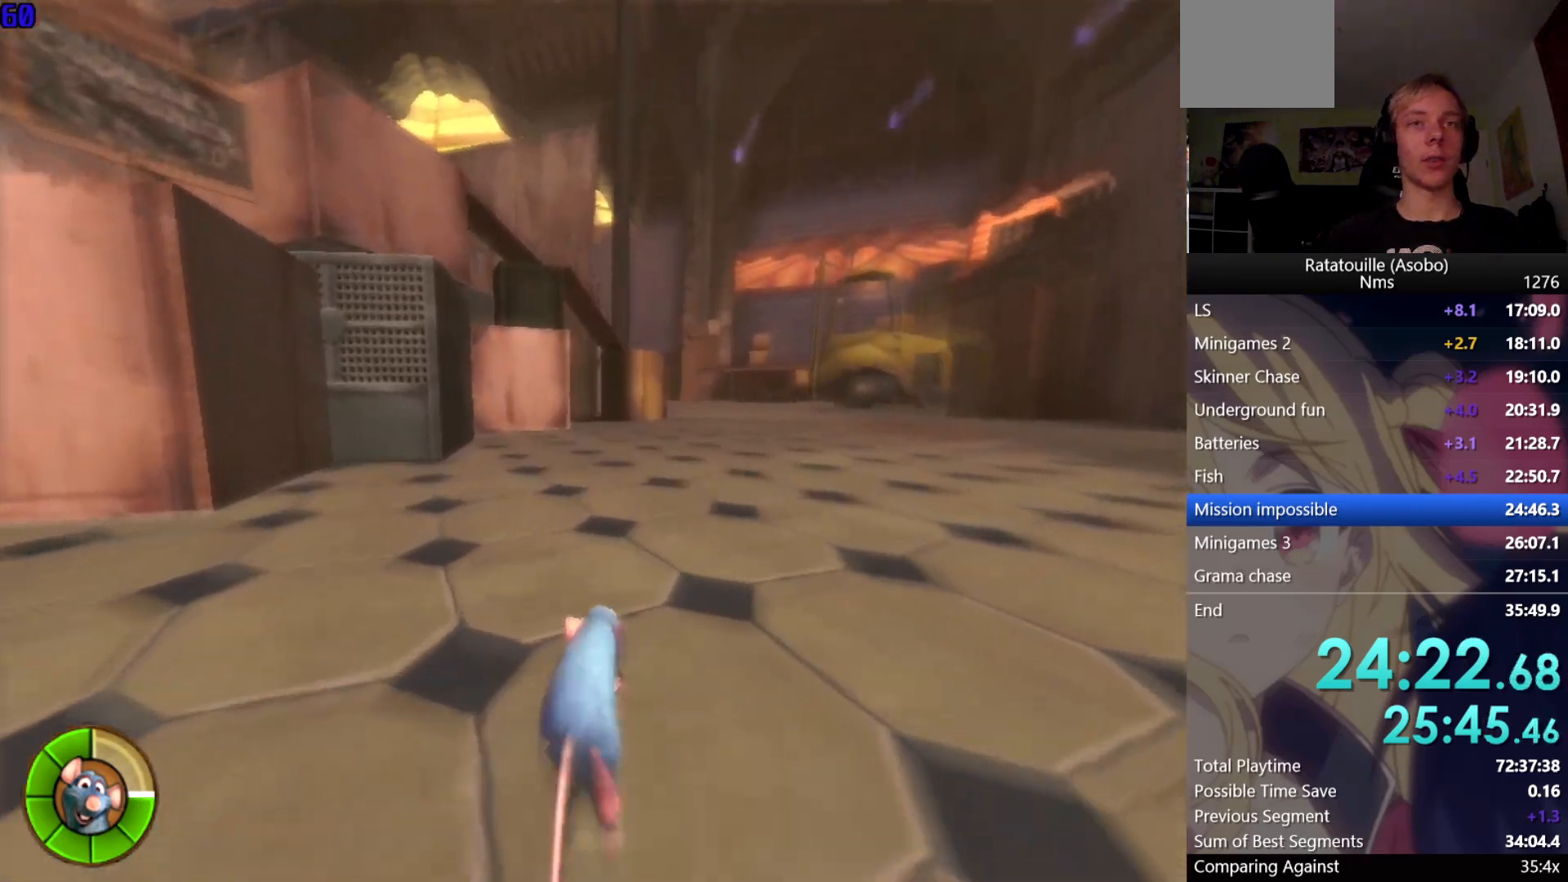
{"buttons": [], "left_stick": "up", "right_stick": "center", "events": [[83, "right_stick", "center"]]}
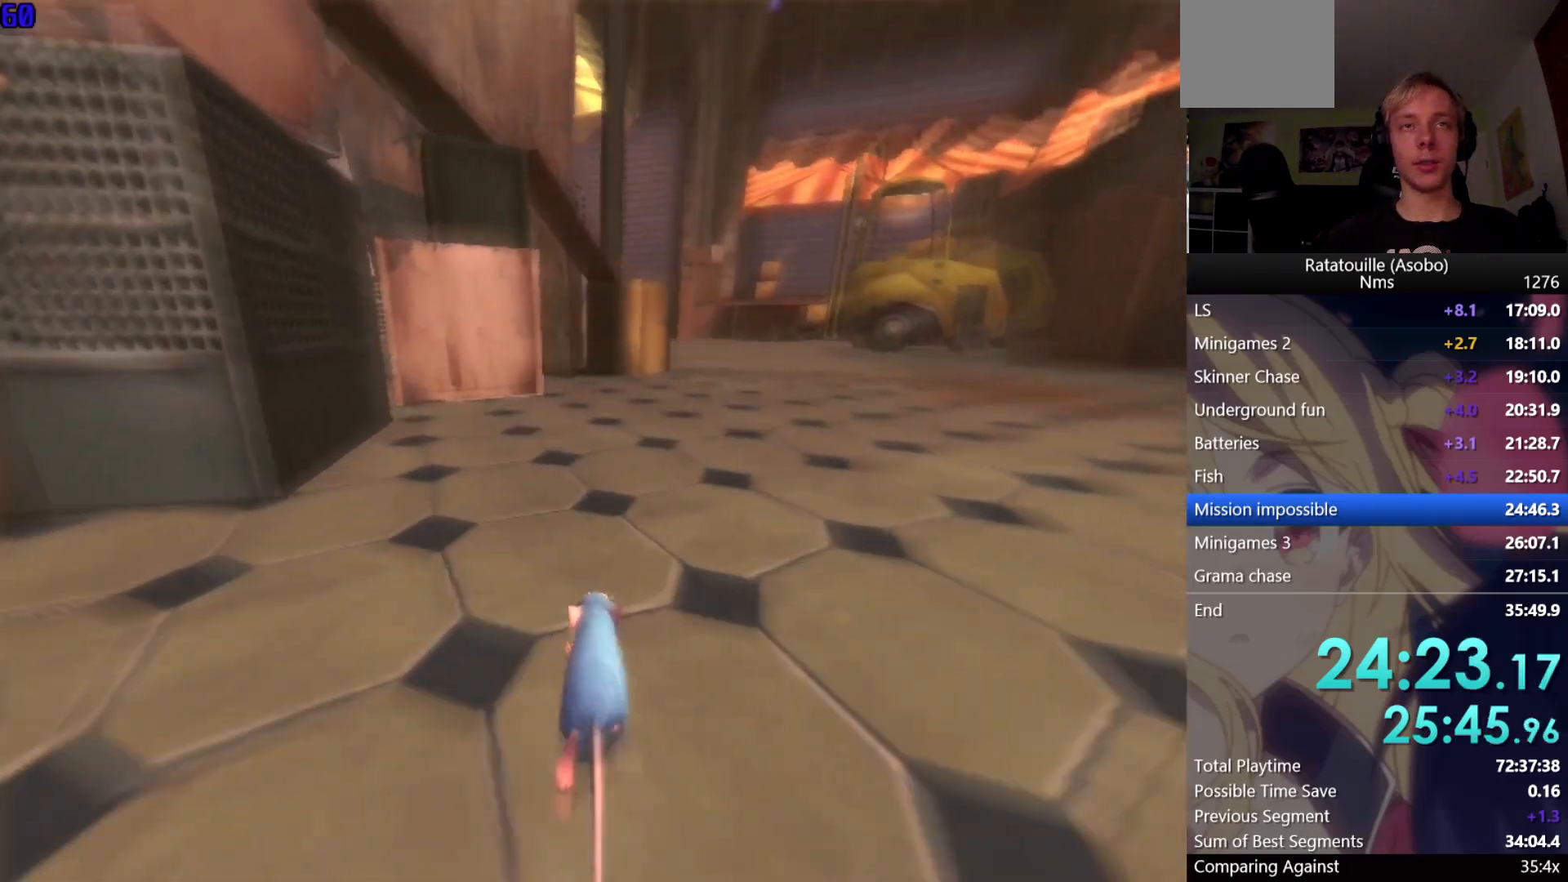
{"buttons": [], "left_stick": "up", "right_stick": "center", "events": []}
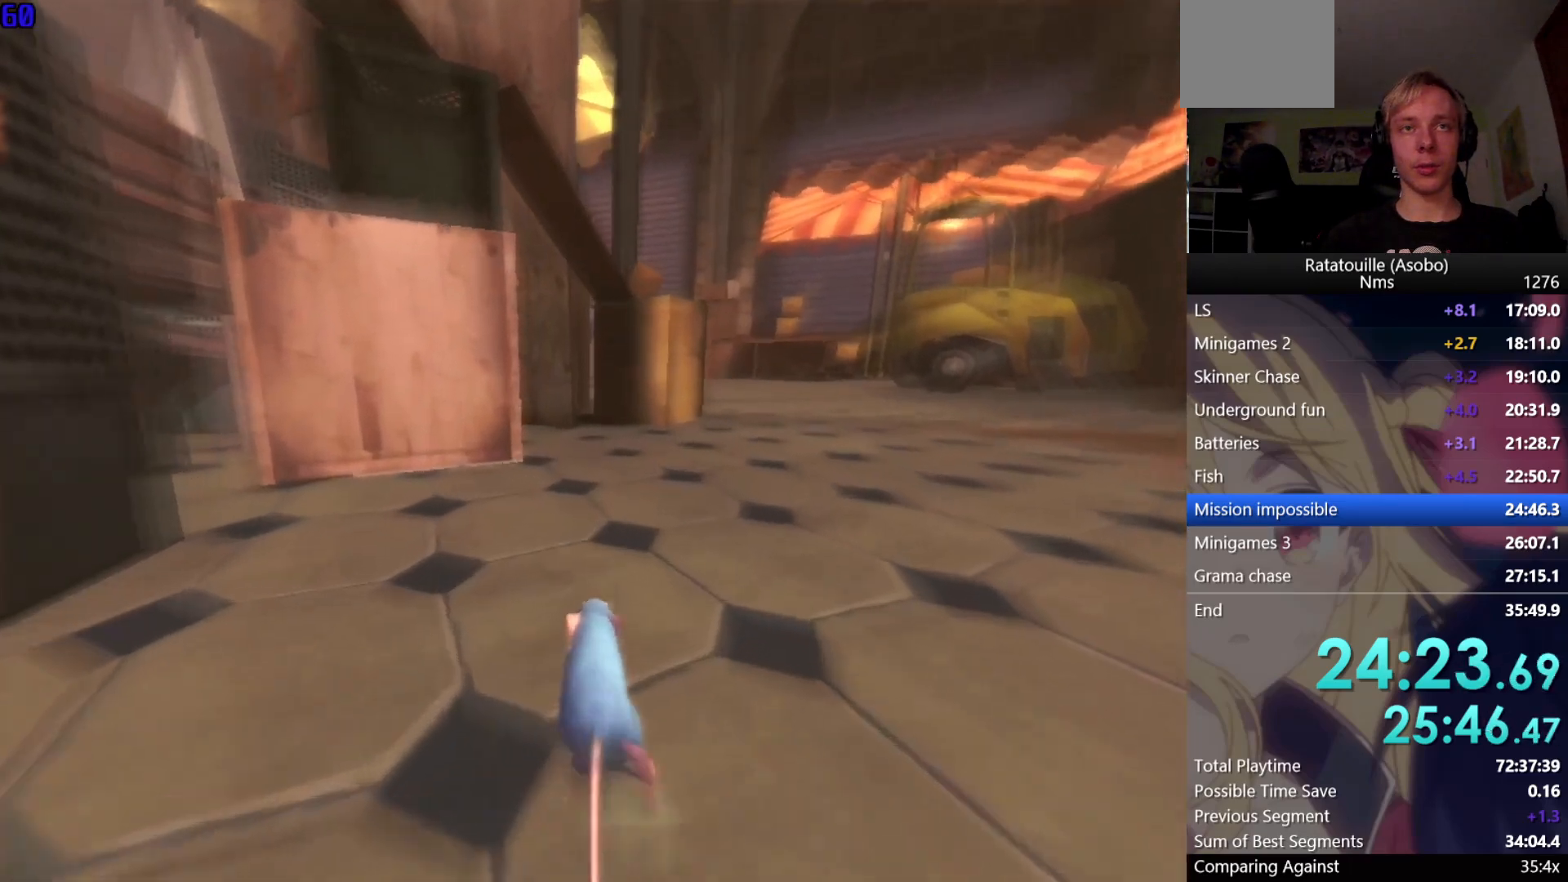
{"buttons": [], "left_stick": "up", "right_stick": "center", "events": [[33, "right_stick", "right"], [83, "right_stick", "center"], [283, "right_stick", "right"], [383, "right_stick", "center"]]}
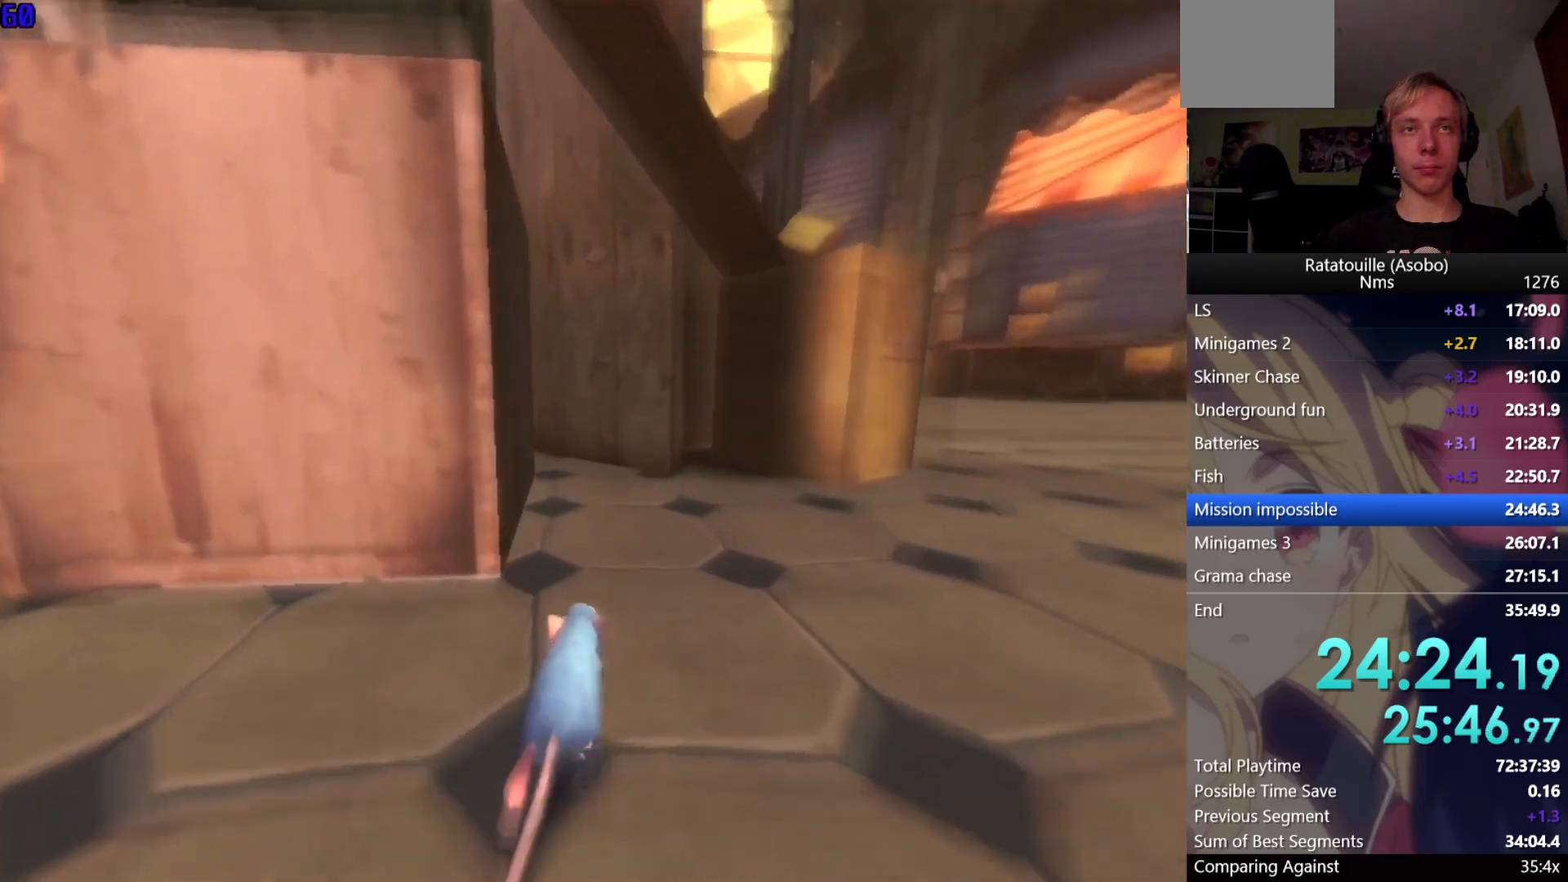
{"buttons": [], "left_stick": "up", "right_stick": "right", "events": [[500, "right_stick", "right"]]}
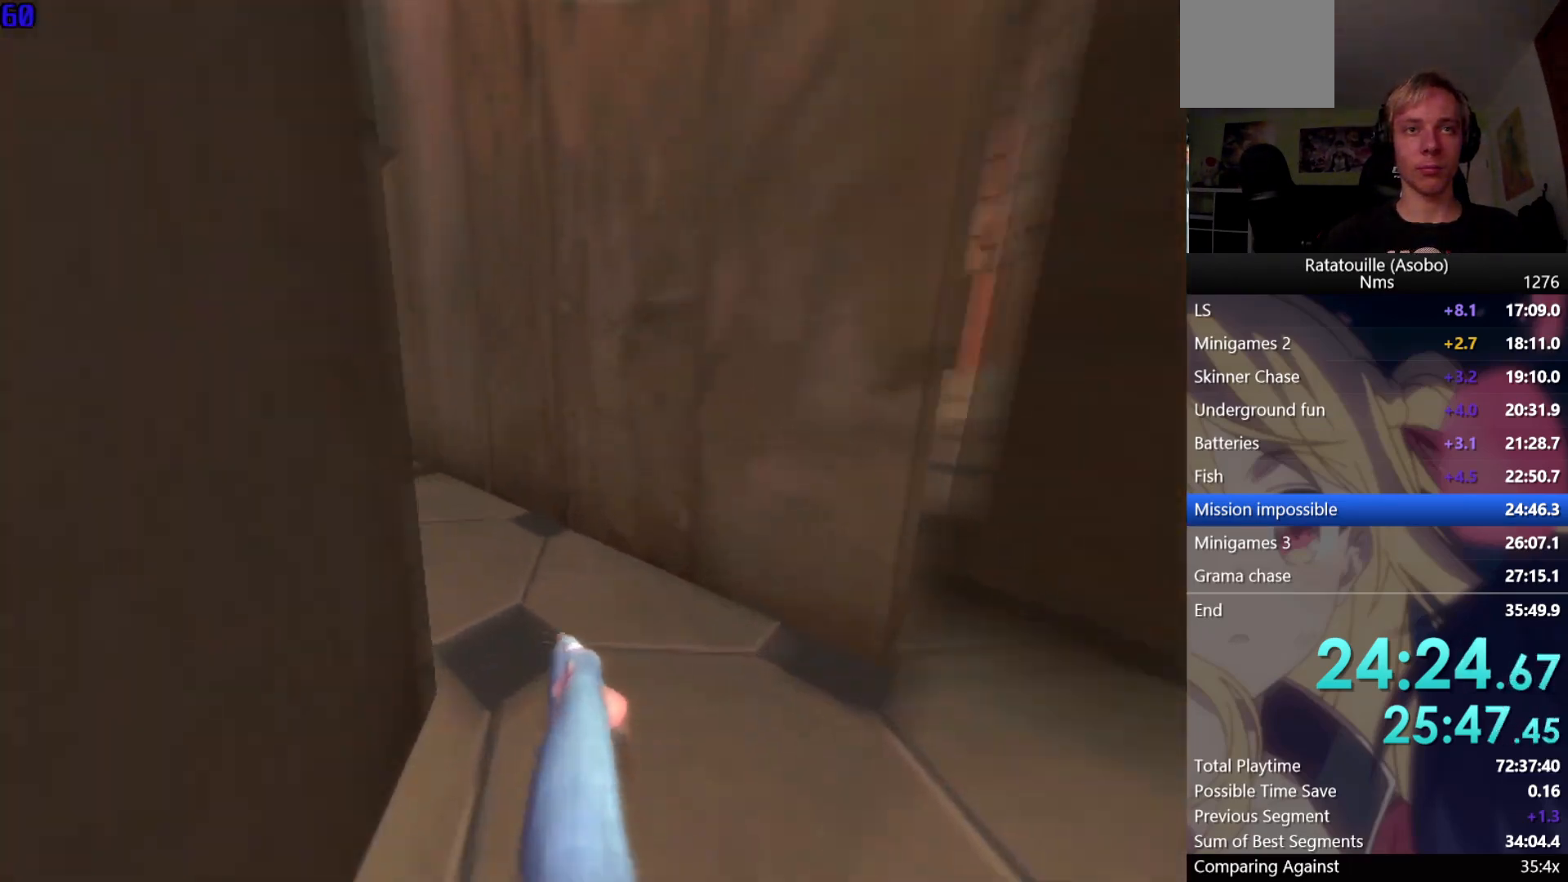
{"buttons": [], "left_stick": "up-left", "right_stick": "center", "events": [[17, "left_stick", "up-left"], [350, "right_stick", "center"]]}
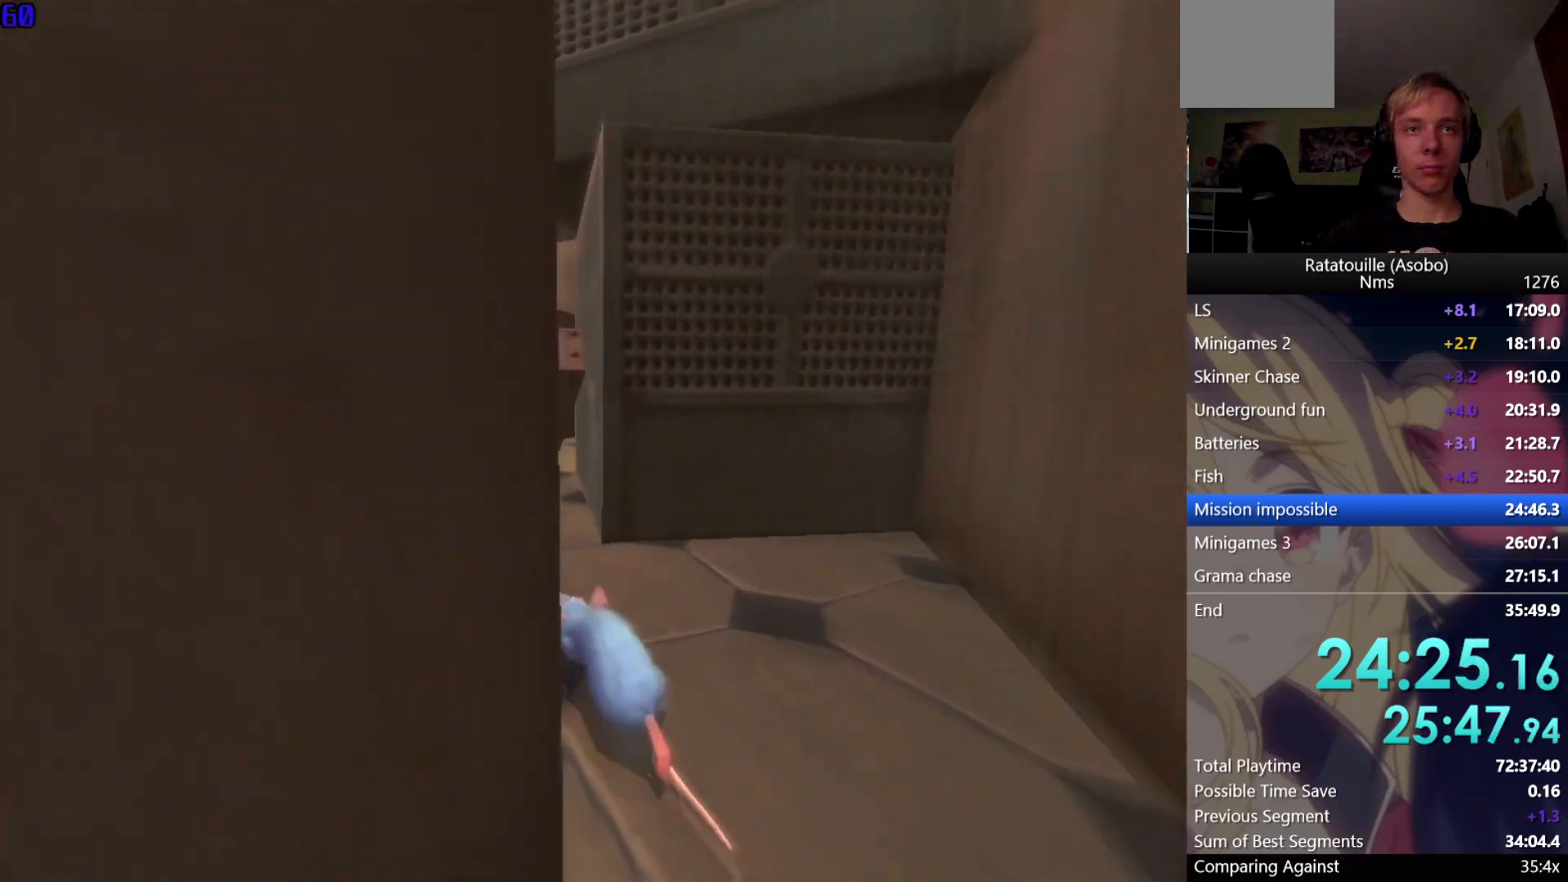
{"buttons": [], "left_stick": "up", "right_stick": "center", "events": [[150, "left_stick", "up"], [183, "A", "down"], [300, "A", "up"], [417, "A", "down"], [500, "A", "up"]]}
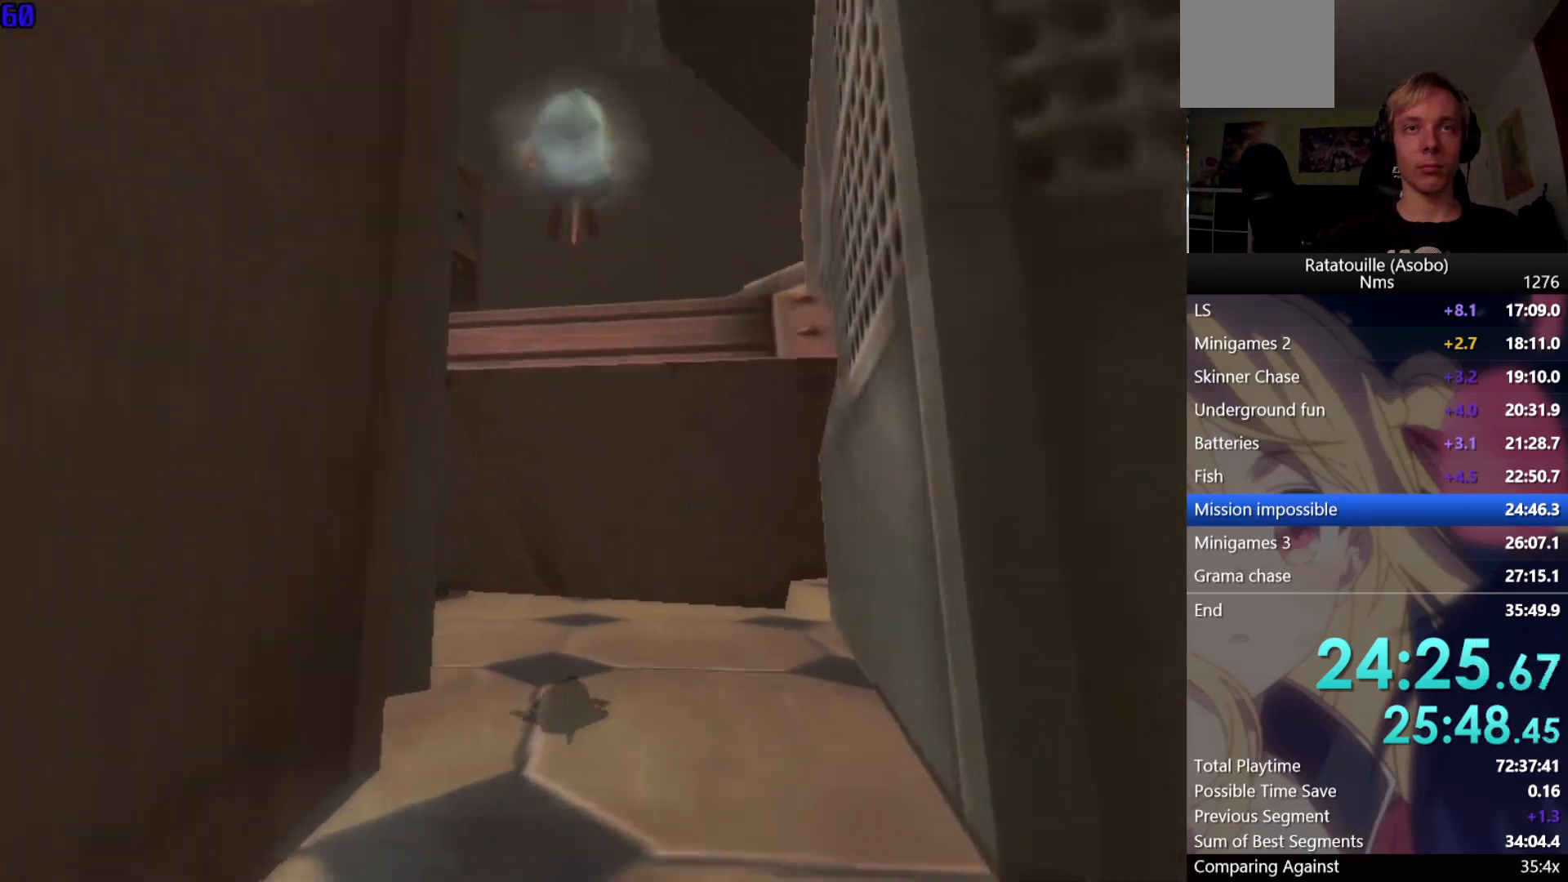
{"buttons": [], "left_stick": "down-right", "right_stick": "center", "events": [[83, "A", "down"], [150, "A", "up"], [300, "left_stick", "up-right"], [467, "left_stick", "down-right"]]}
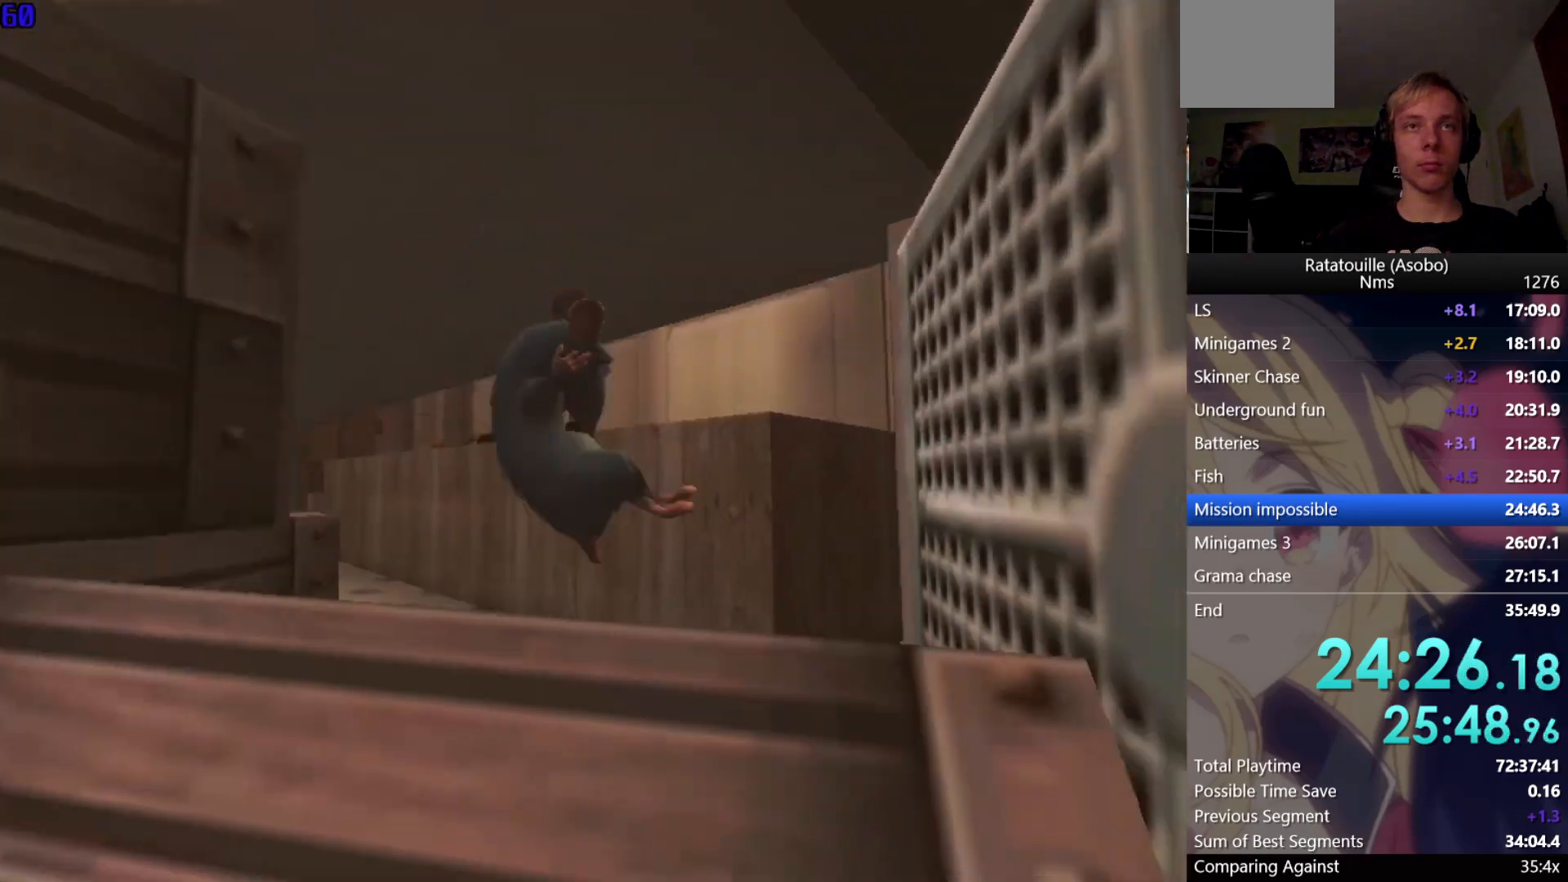
{"buttons": ["A"], "left_stick": "down", "right_stick": "center", "events": [[67, "left_stick", "down"], [400, "A", "down"]]}
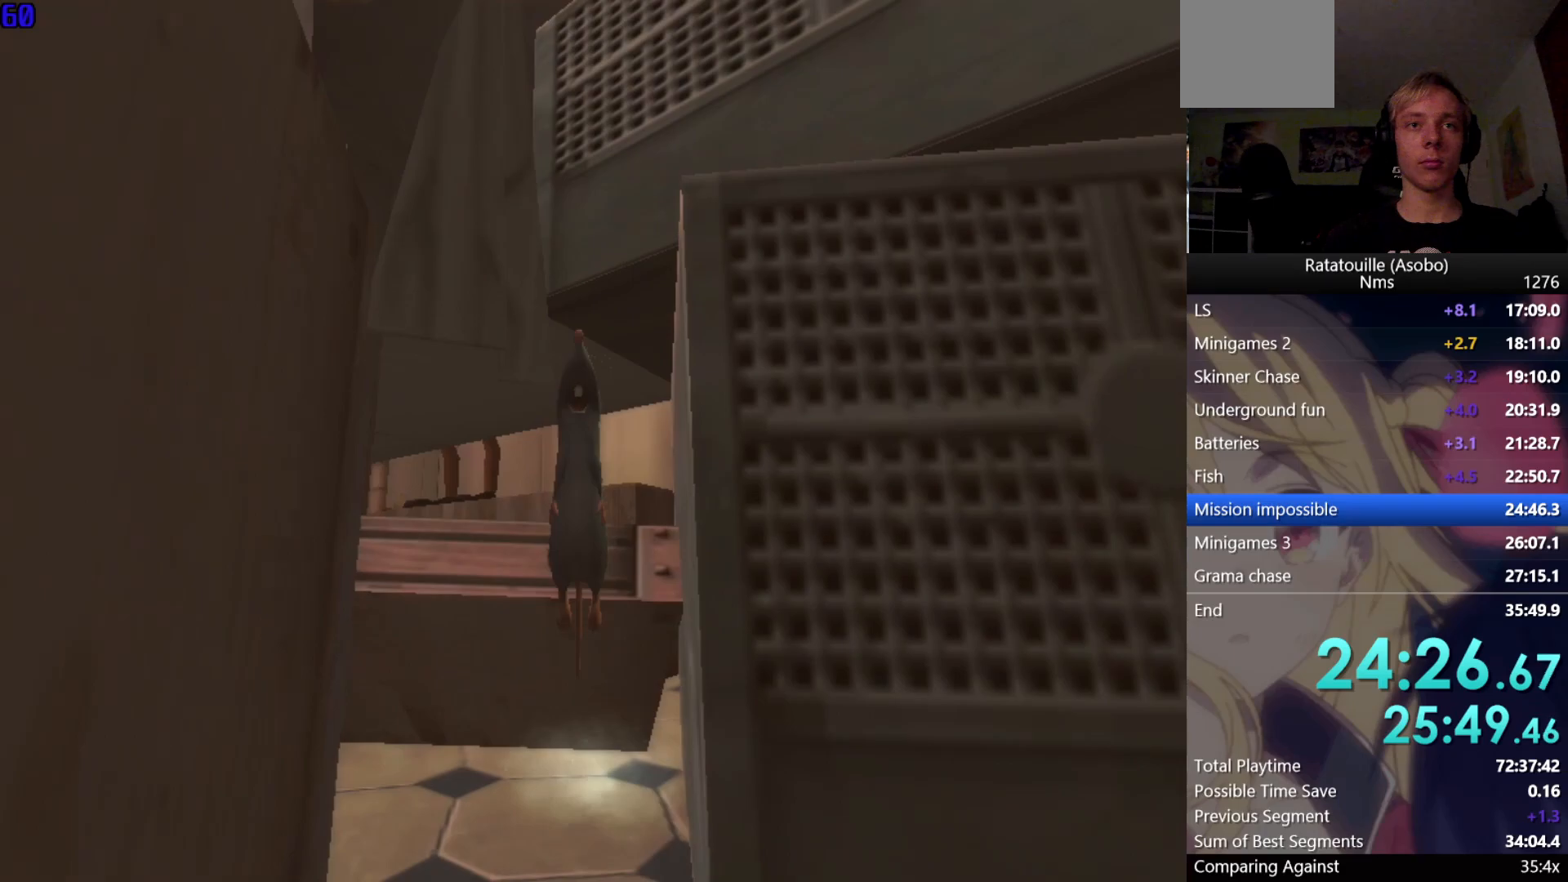
{"buttons": [], "left_stick": "down-left", "right_stick": "left", "events": [[33, "A", "up"], [117, "left_stick", "down-left"], [133, "A", "down"], [267, "A", "up"], [417, "right_stick", "left"]]}
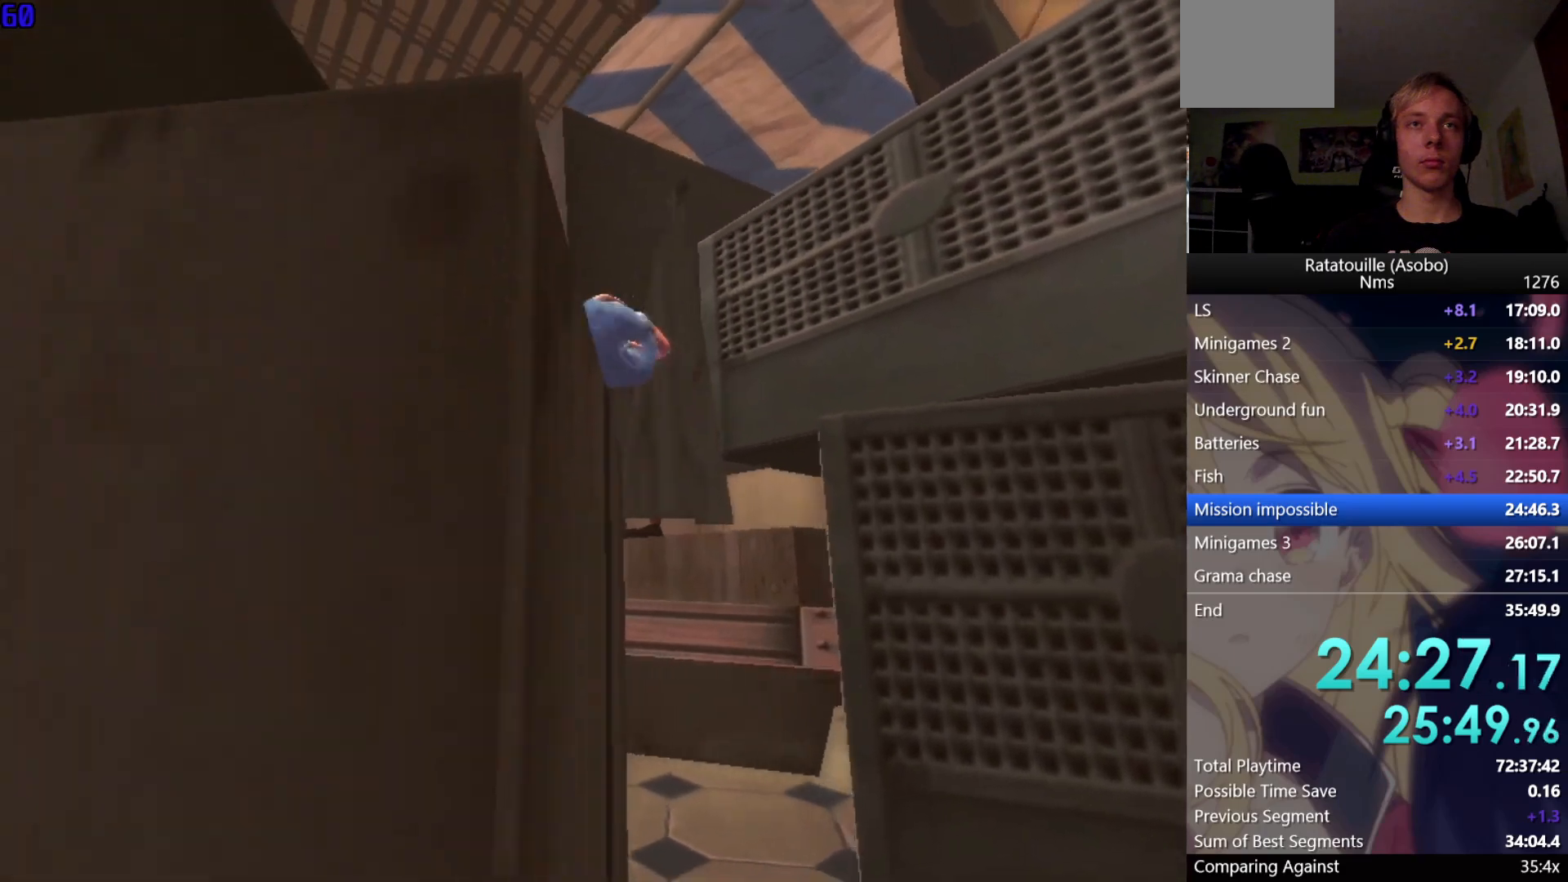
{"buttons": [], "left_stick": "down", "right_stick": "center", "events": [[250, "left_stick", "down"], [283, "right_stick", "center"], [333, "A", "down"], [433, "A", "up"]]}